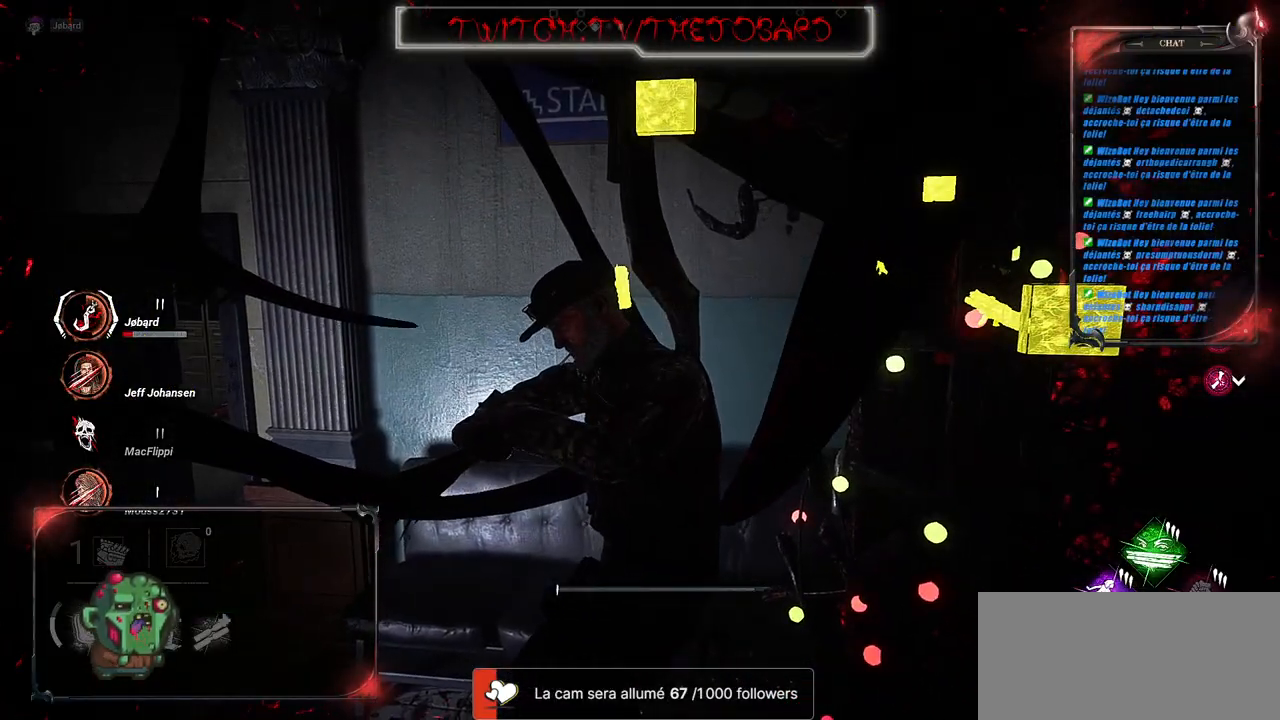
Gameplay with keyboard and mouse; each line is a JSON object with the keys and mouse buttons held at the frame after it. "events" lists presses ("down") and releases ("up") of "a", "ctrl", "d", "e", "f", "q", "r", "s", "shift", "space", "tab", "z", "mouse_left", "mouse_wheel", "mouse_right", "mouse_mb4" and "mouse_mb5" between this image and that frame as [ms after this image, input, new state], when the widget could be followed in between. "mouse_left", "mouse_wheel", "mouse_right", "mouse_mb4", "mouse_mb5" = the "left", "wheel", "right", "mb4", "mb5" buttons of the "mouse" list. No other keys are recorded. "wheel" means that the mouse wheel is clicked or scrolled. Mouse movement is not recorded.
{"keys": [], "mouse": [], "events": []}
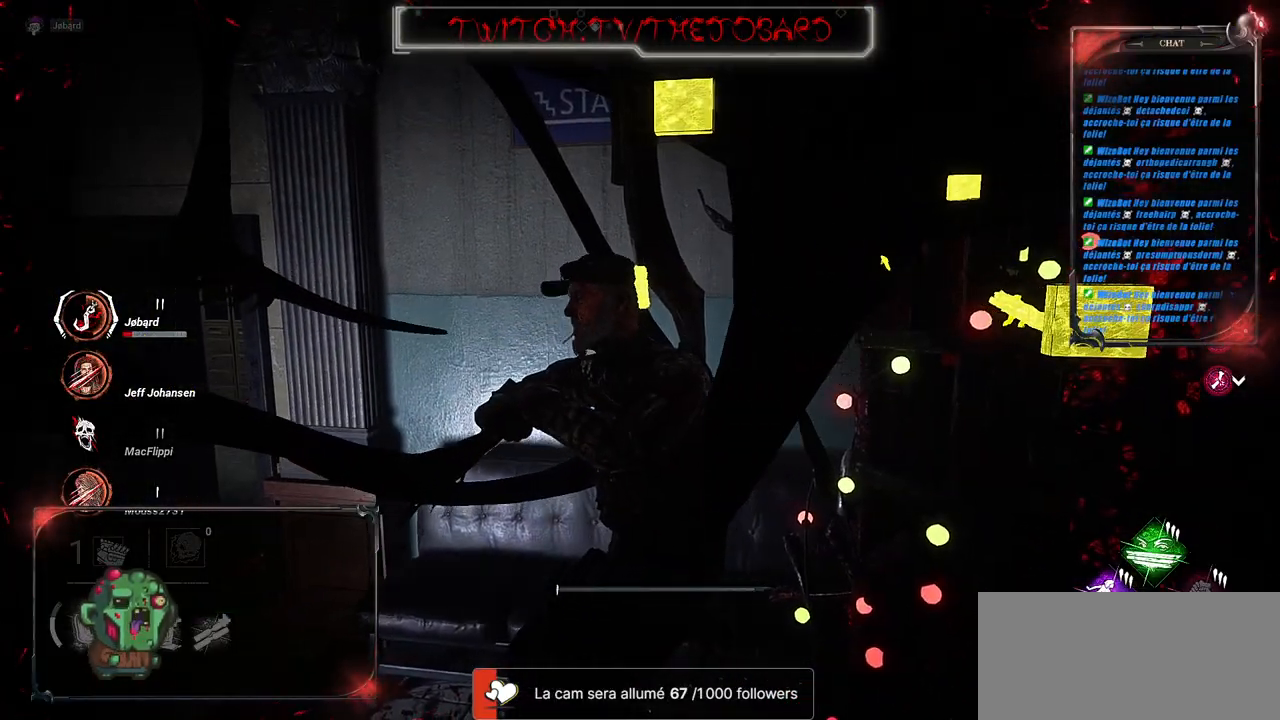
{"keys": [], "mouse": [], "events": []}
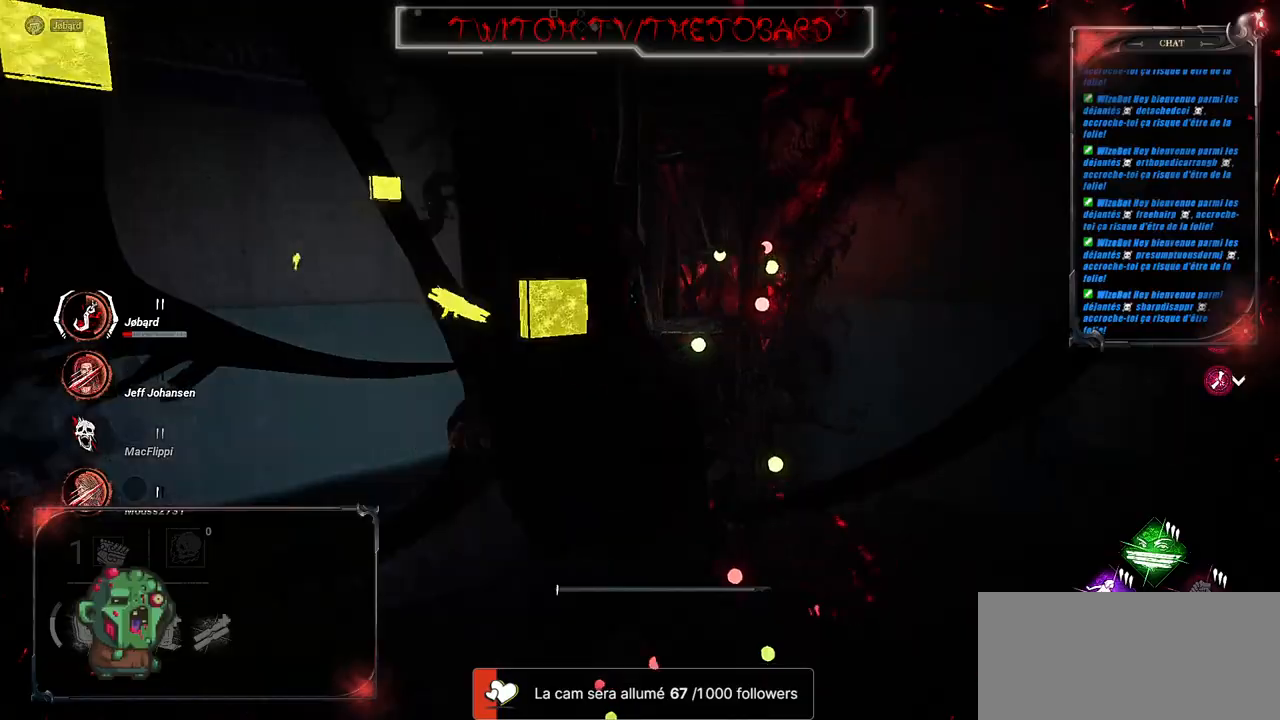
{"keys": [], "mouse": [], "events": []}
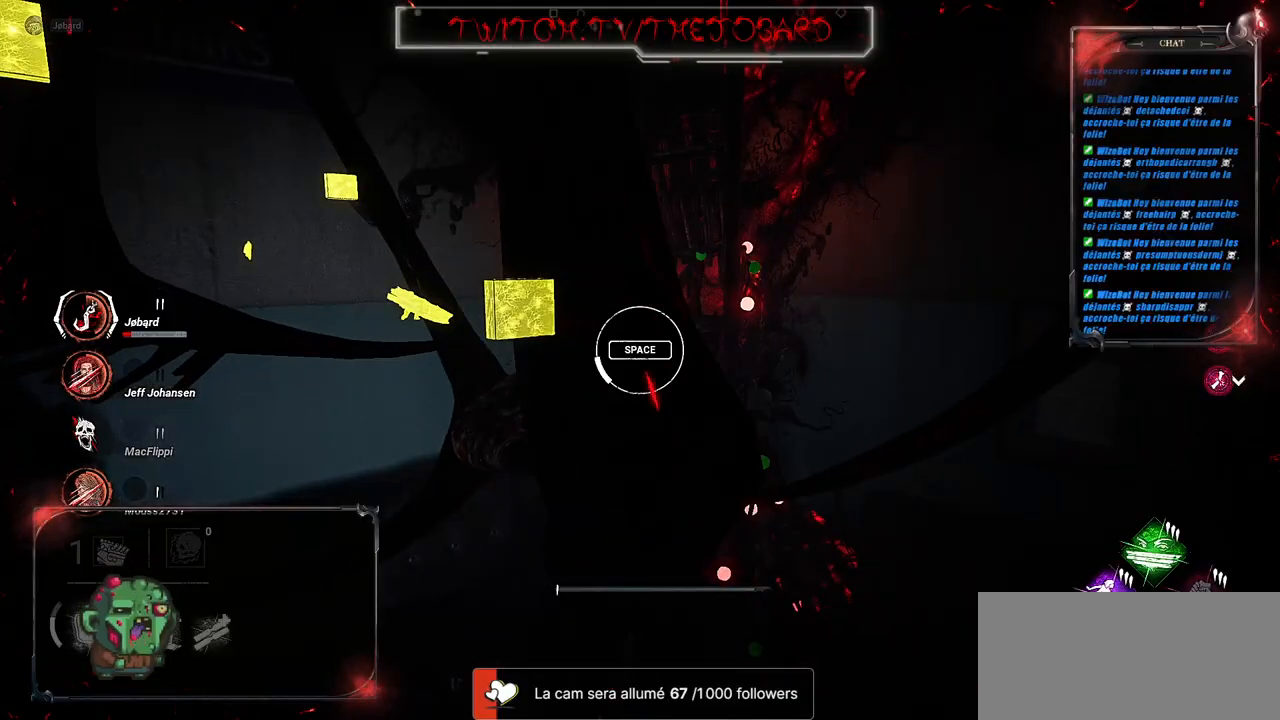
{"keys": [], "mouse": [], "events": [[184, "space", "down"], [384, "space", "up"]]}
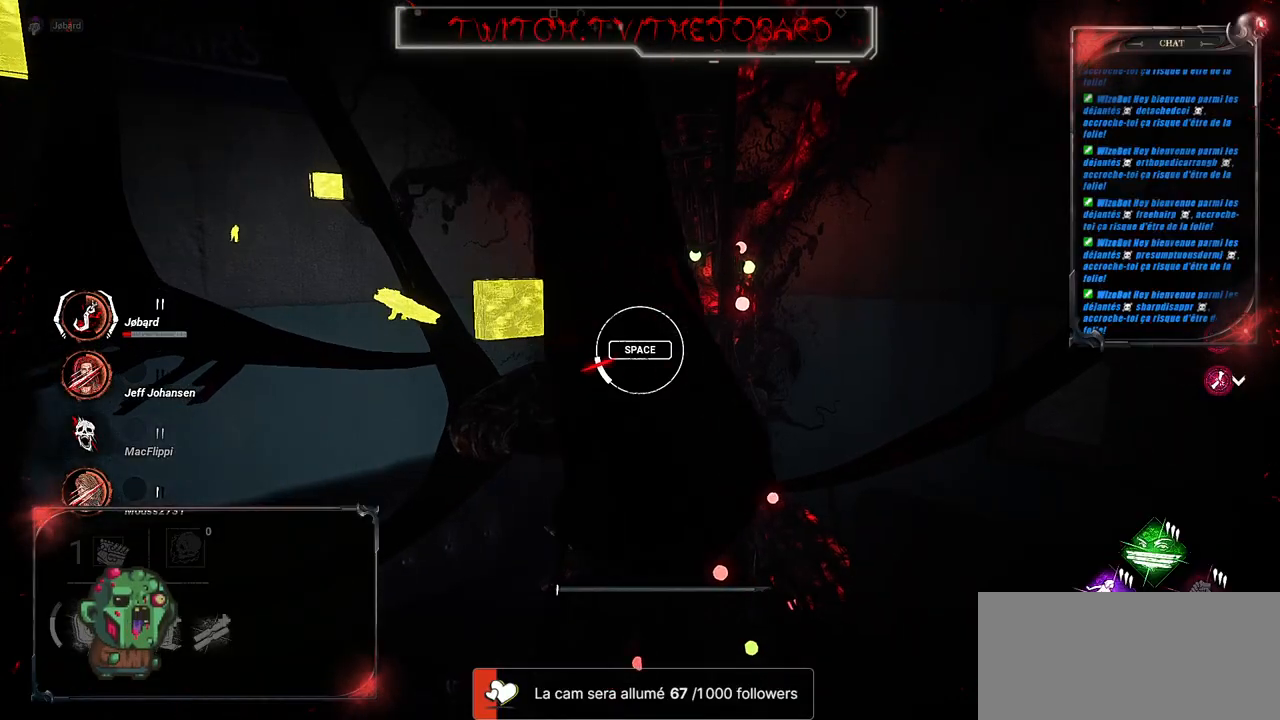
{"keys": [], "mouse": [], "events": []}
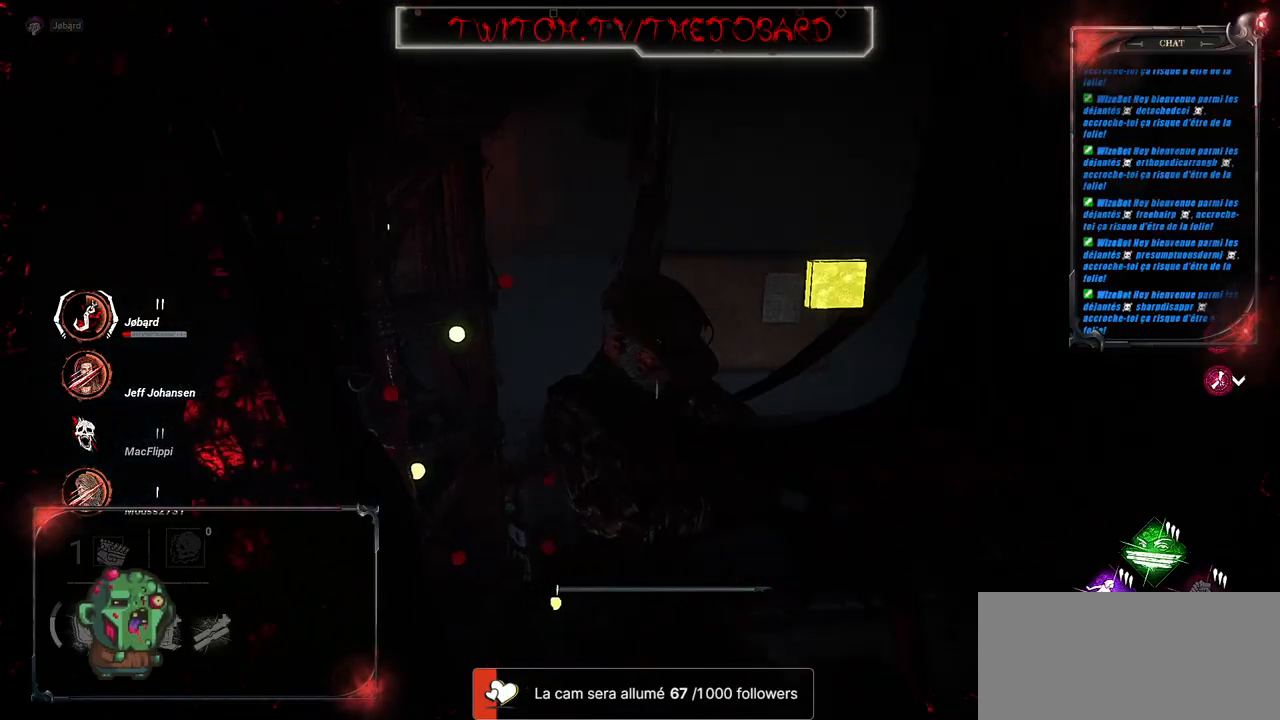
{"keys": [], "mouse": [], "events": []}
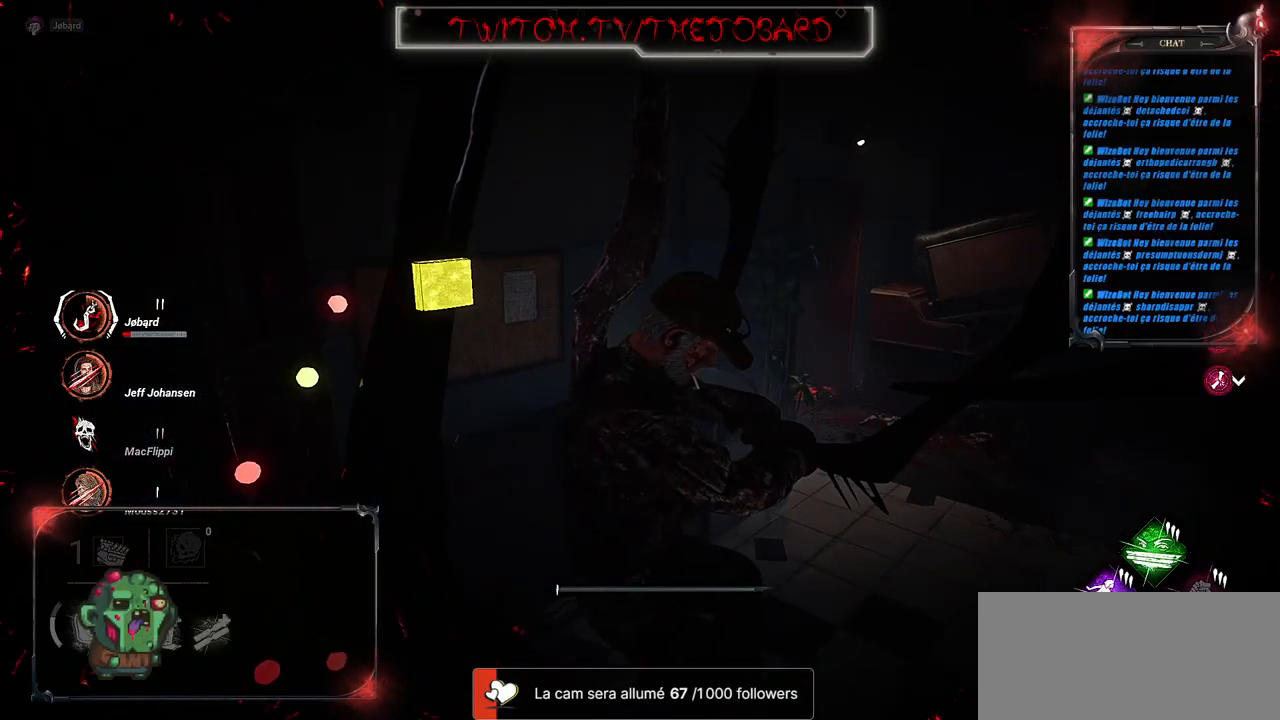
{"keys": [], "mouse": [], "events": []}
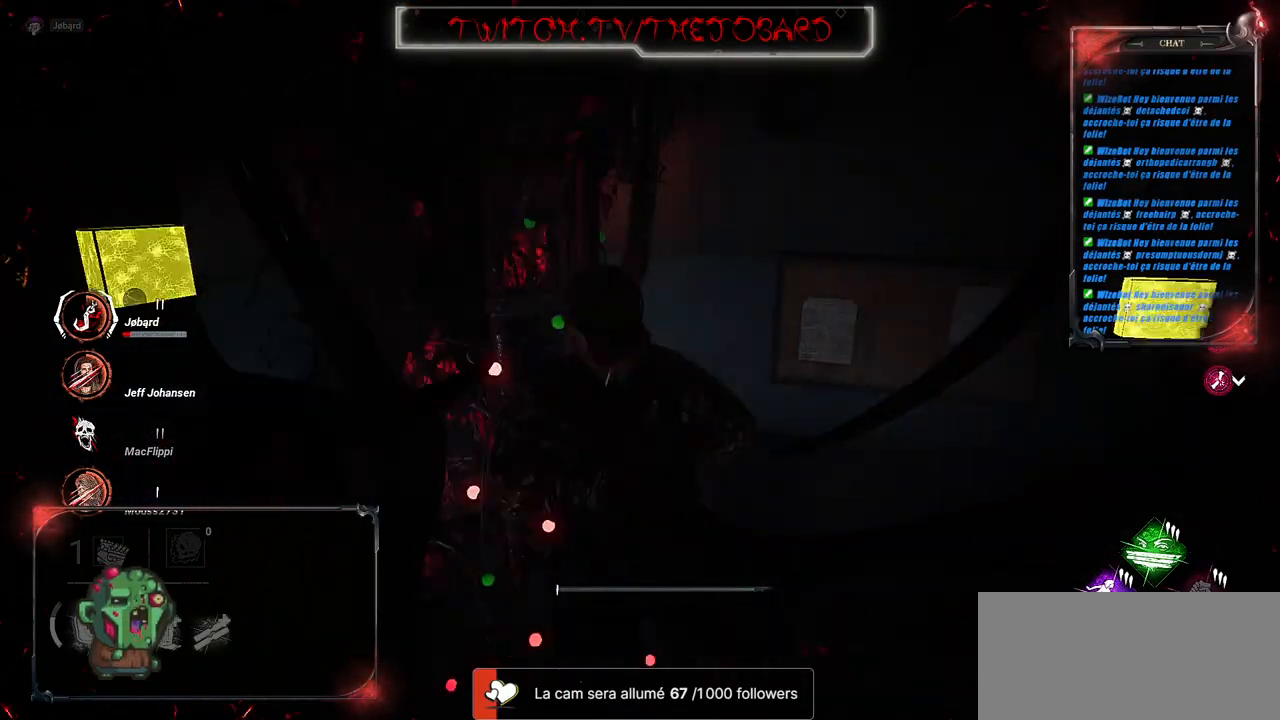
{"keys": [], "mouse": [], "events": []}
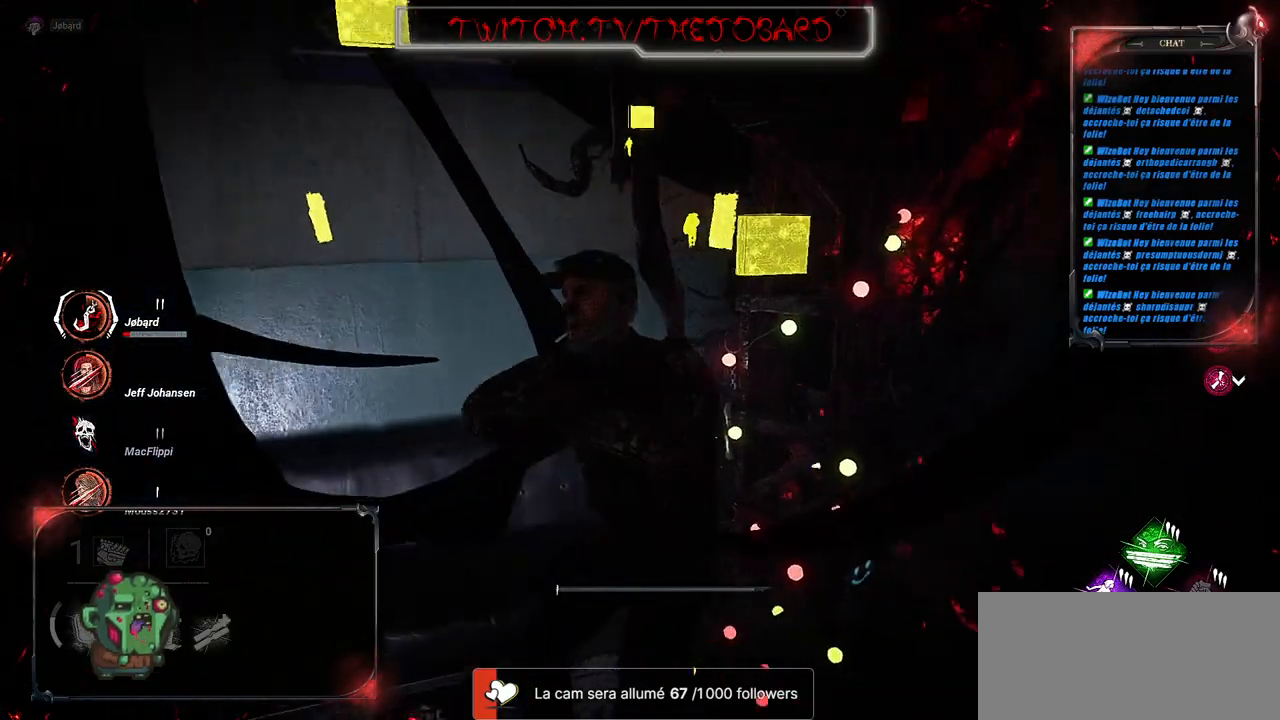
{"keys": [], "mouse": [], "events": []}
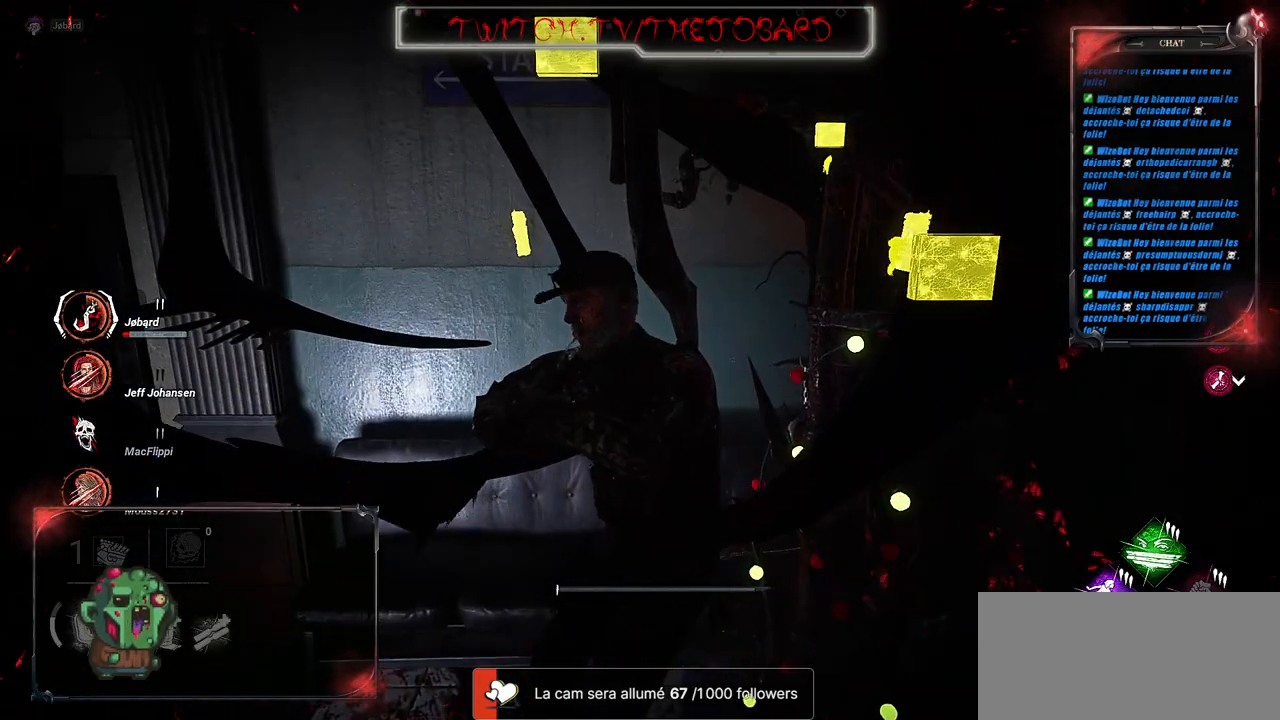
{"keys": [], "mouse": [], "events": []}
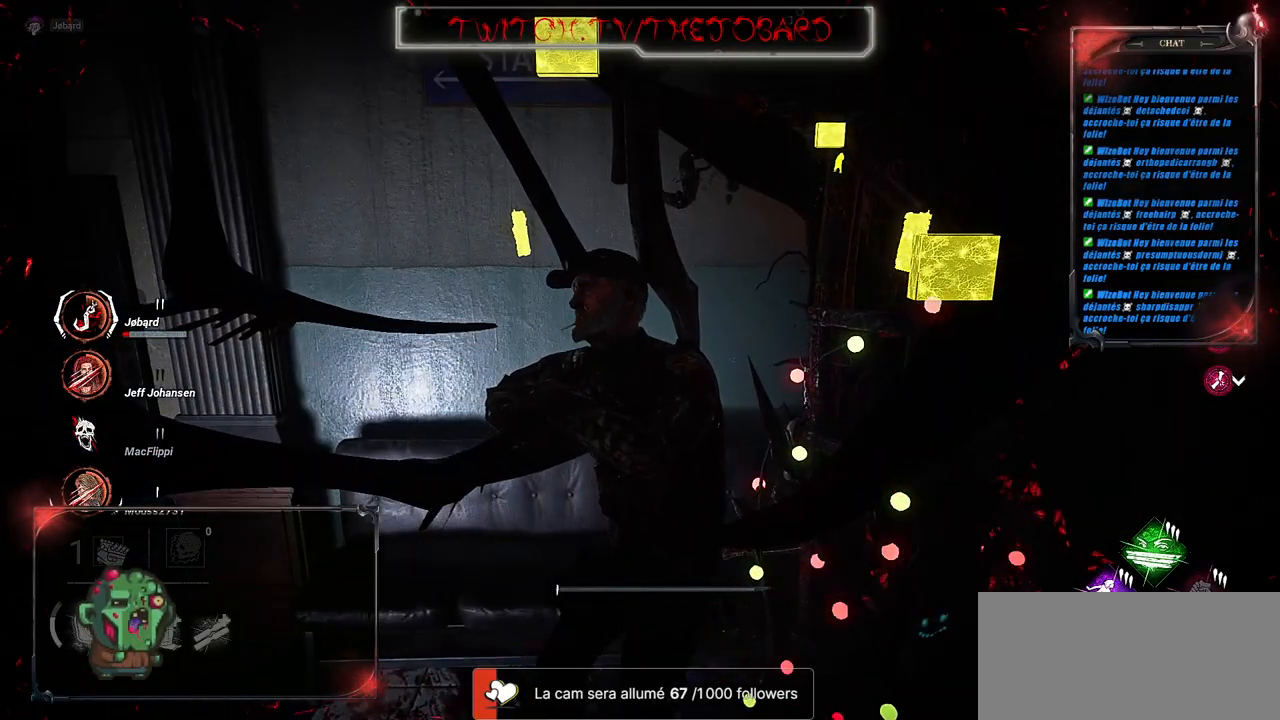
{"keys": [], "mouse": [], "events": []}
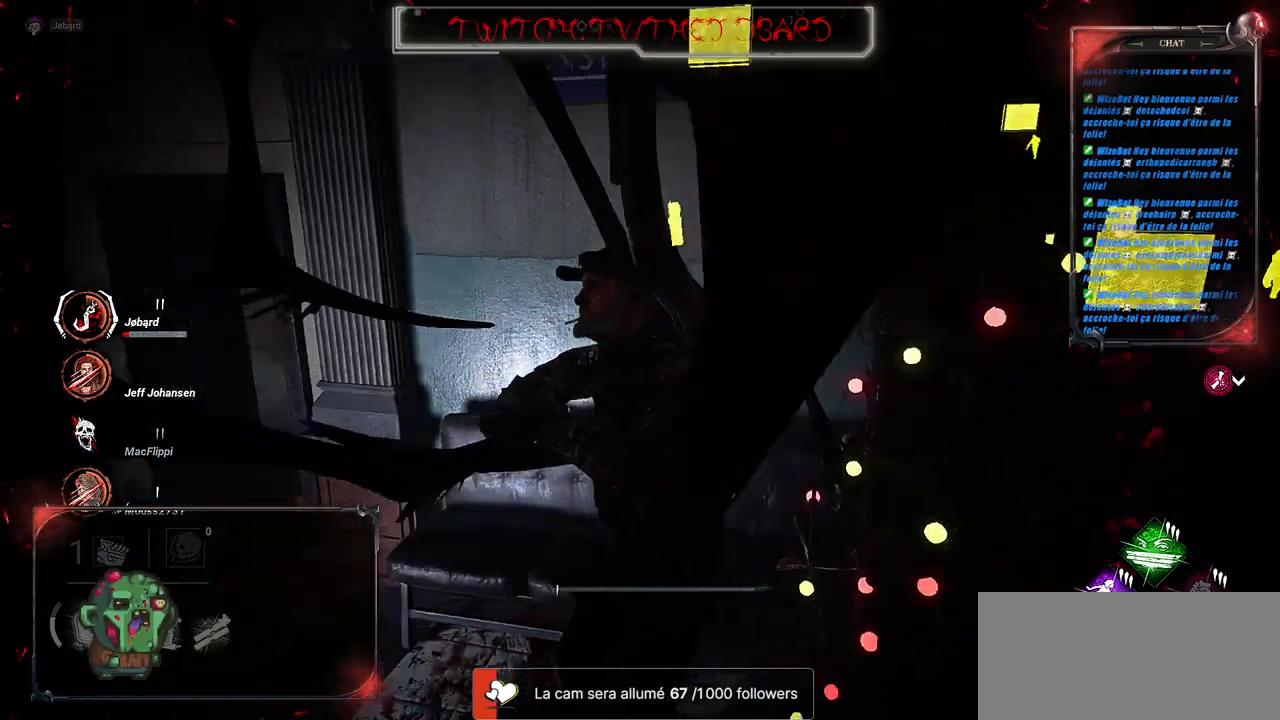
{"keys": [], "mouse": [], "events": []}
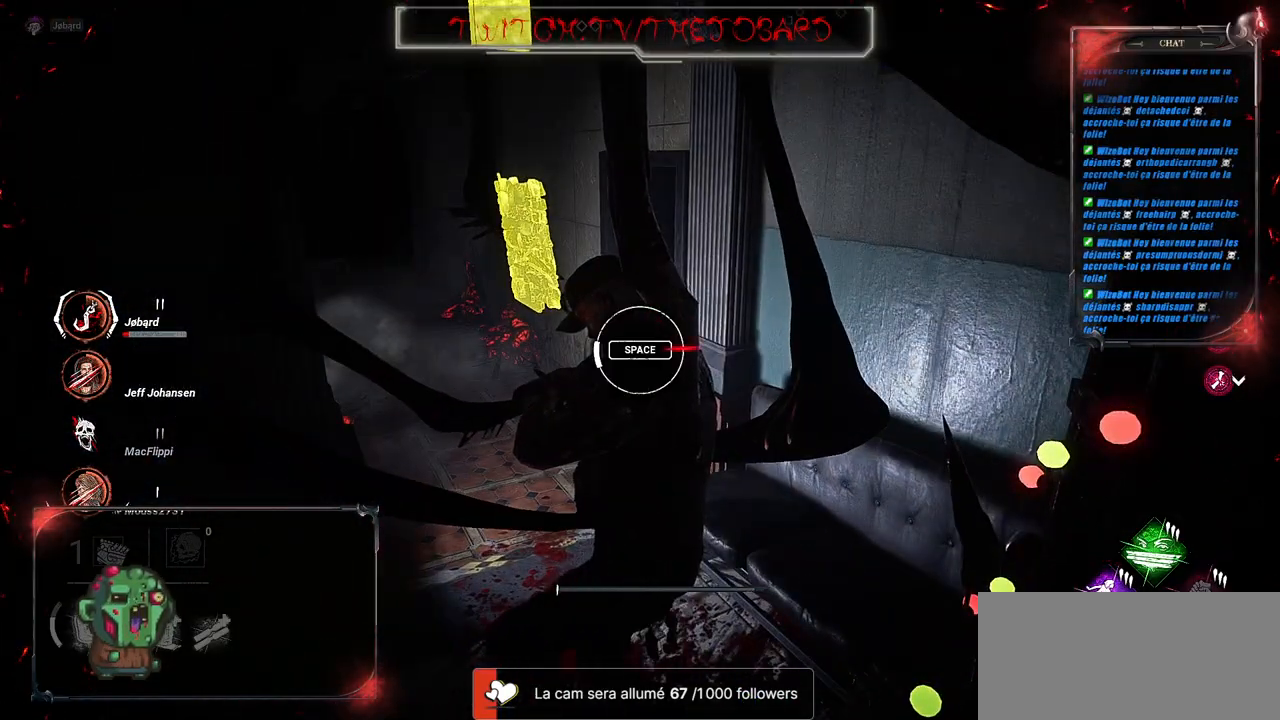
{"keys": ["space"], "mouse": [], "events": [[467, "space", "down"]]}
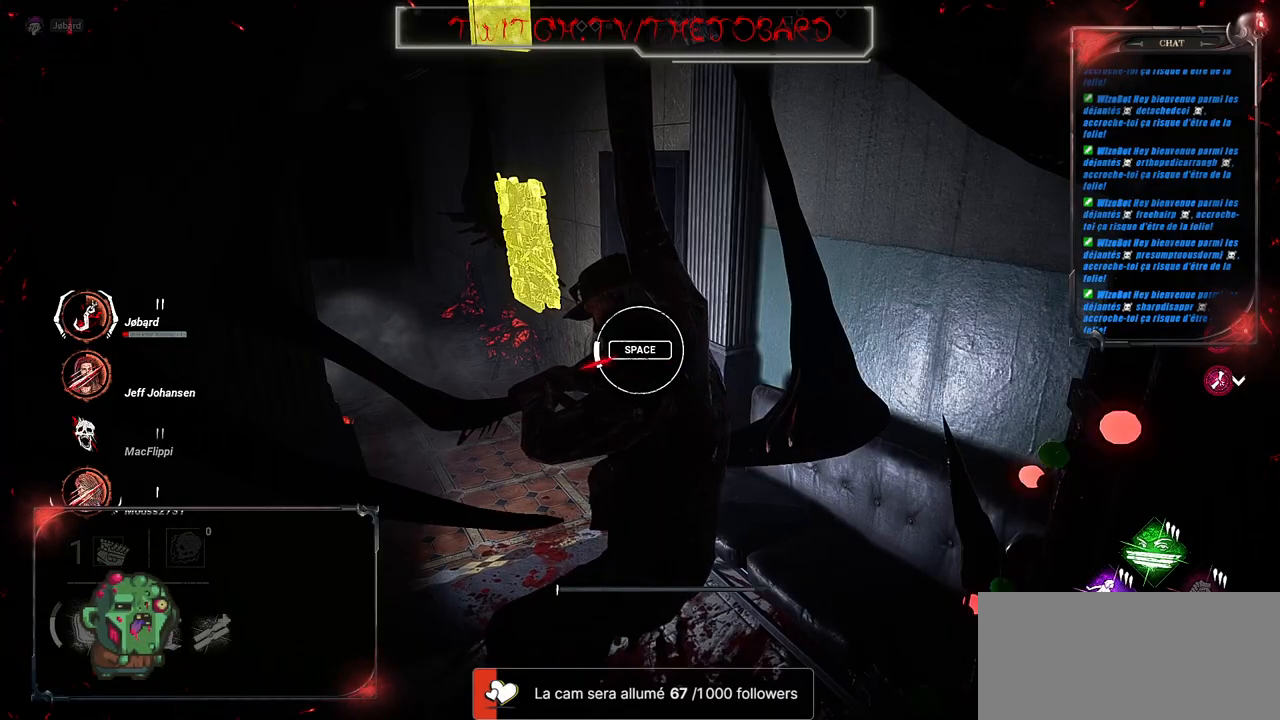
{"keys": [], "mouse": [], "events": [[150, "space", "up"]]}
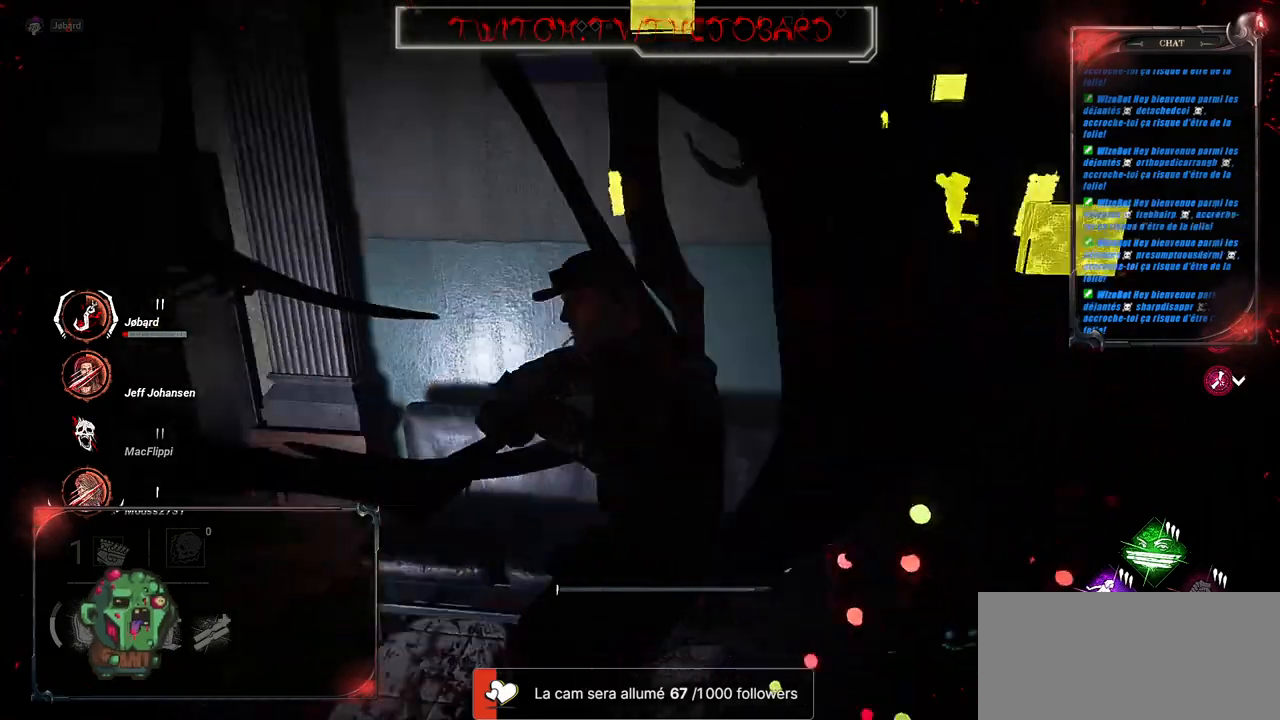
{"keys": [], "mouse": [], "events": []}
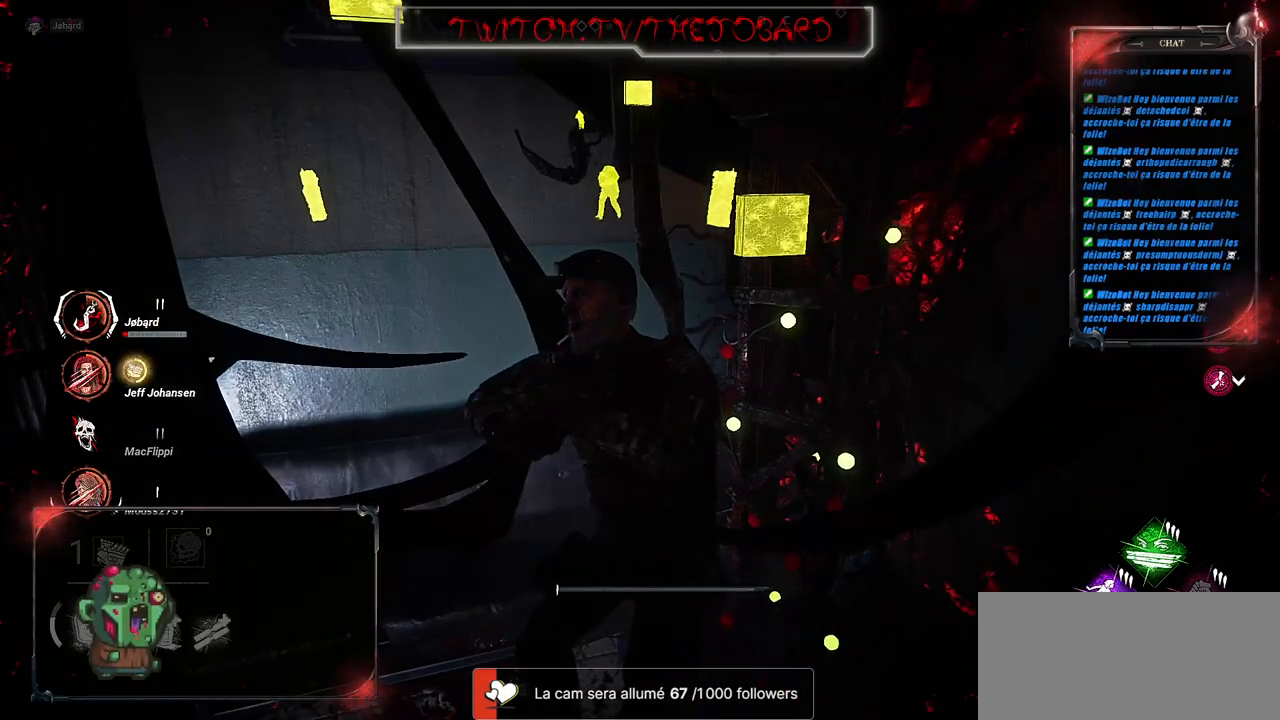
{"keys": [], "mouse": [], "events": []}
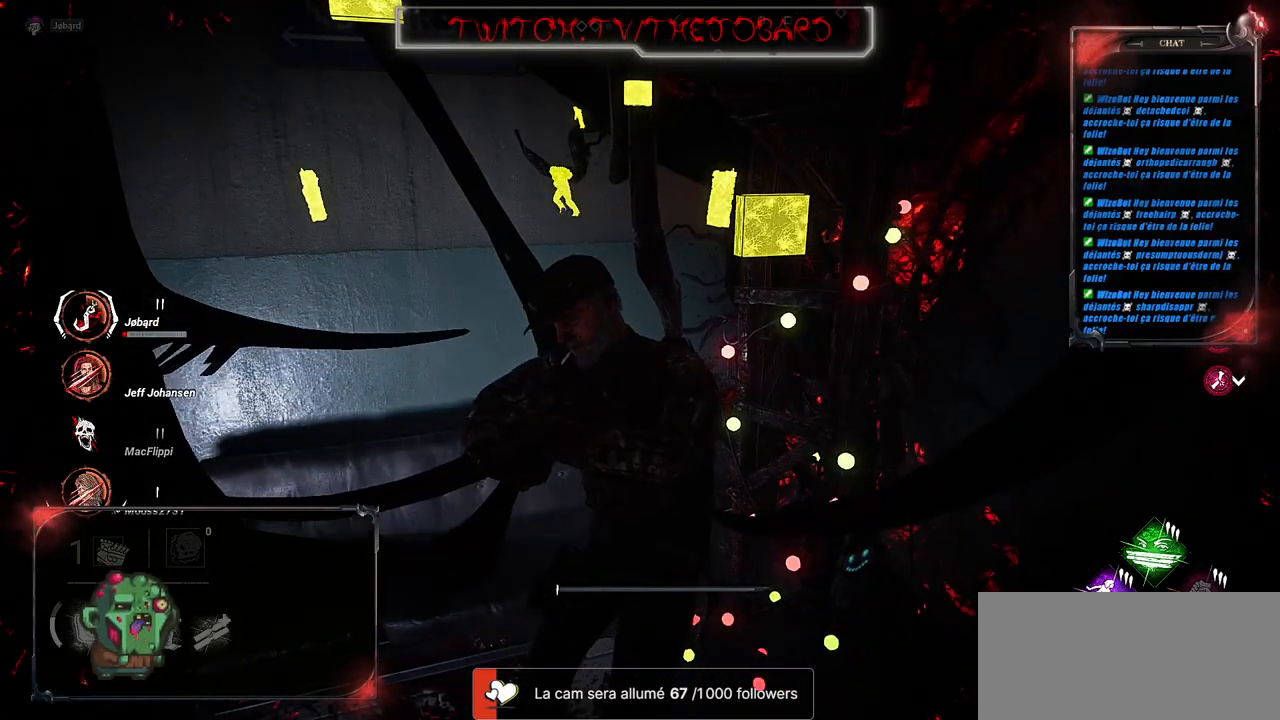
{"keys": [], "mouse": [], "events": []}
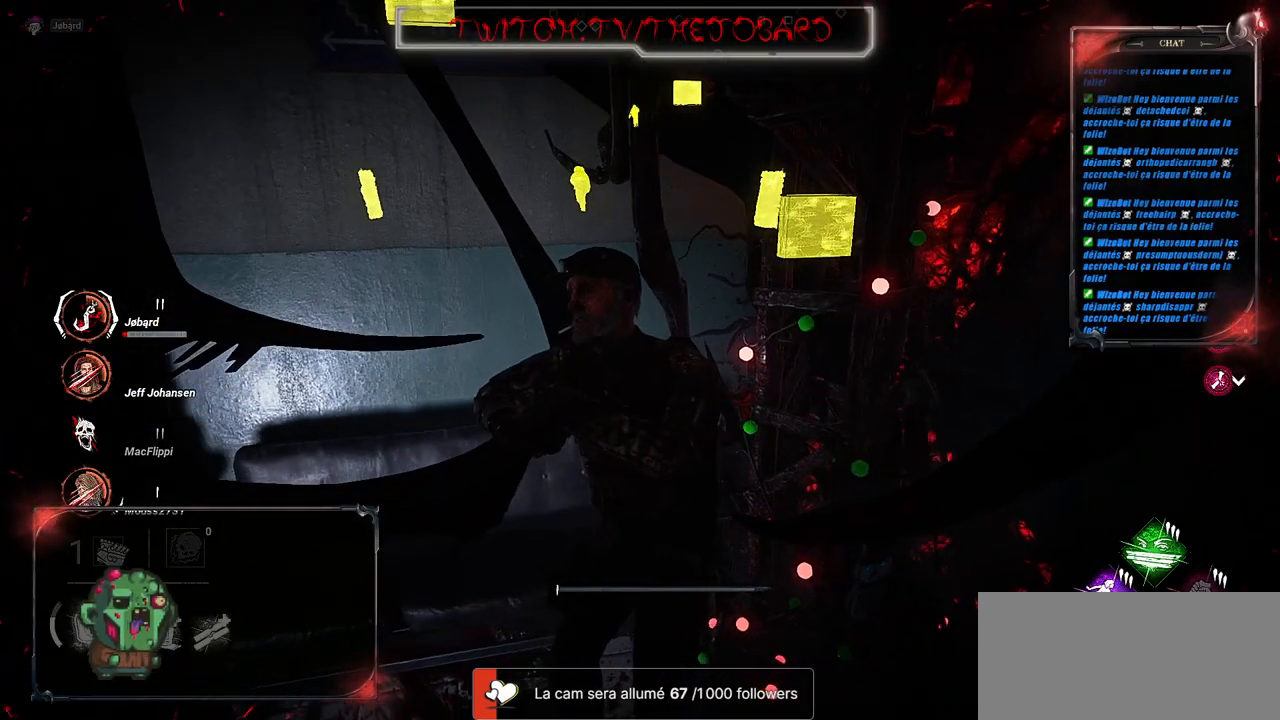
{"keys": [], "mouse": [], "events": []}
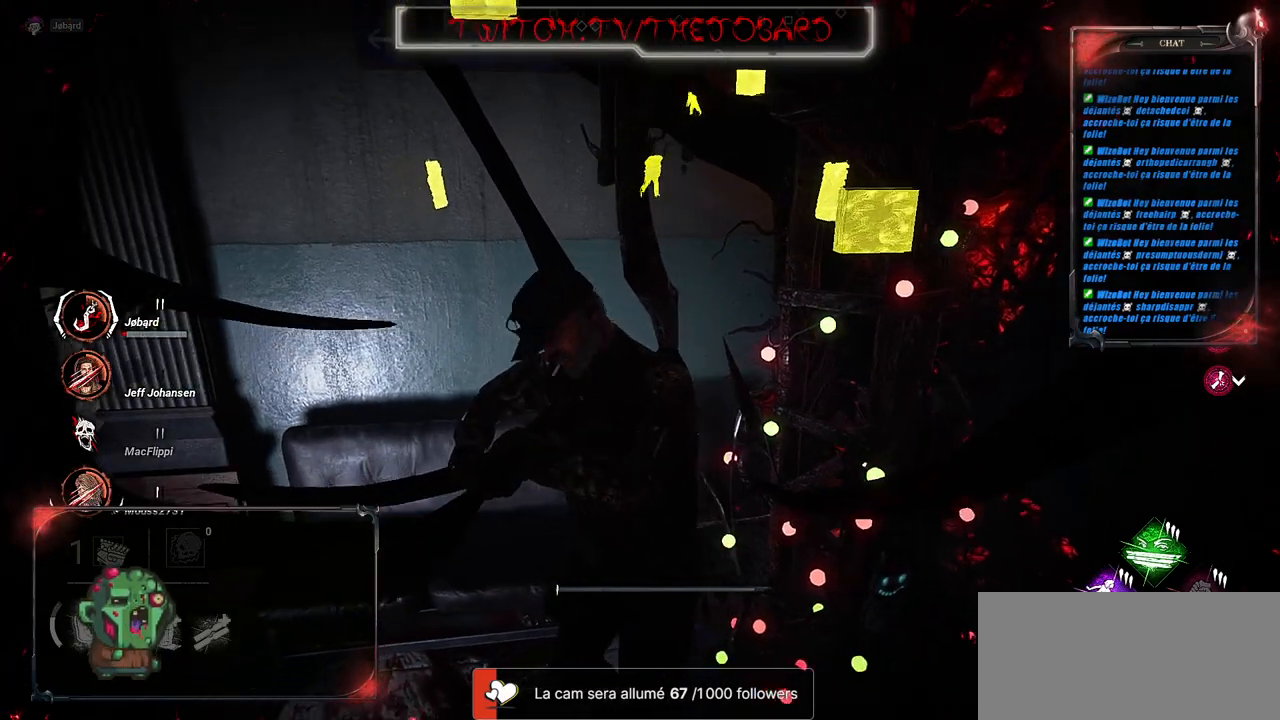
{"keys": [], "mouse": [], "events": []}
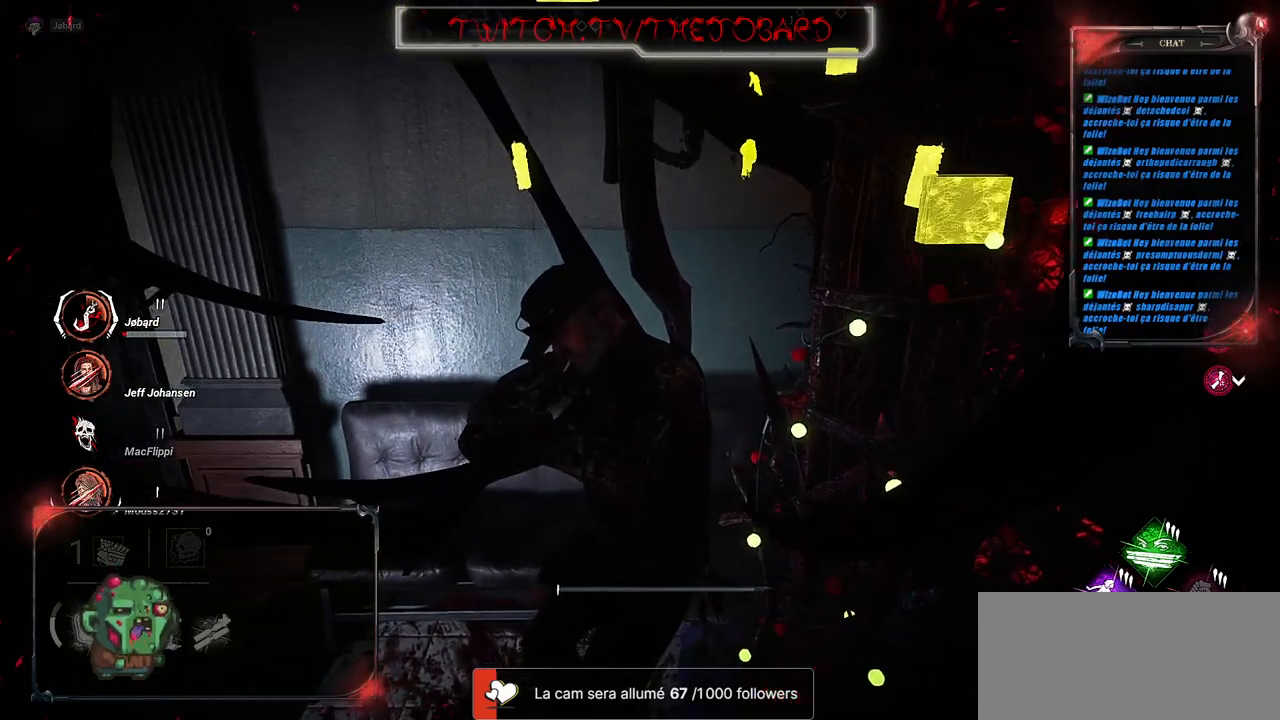
{"keys": [], "mouse": [], "events": []}
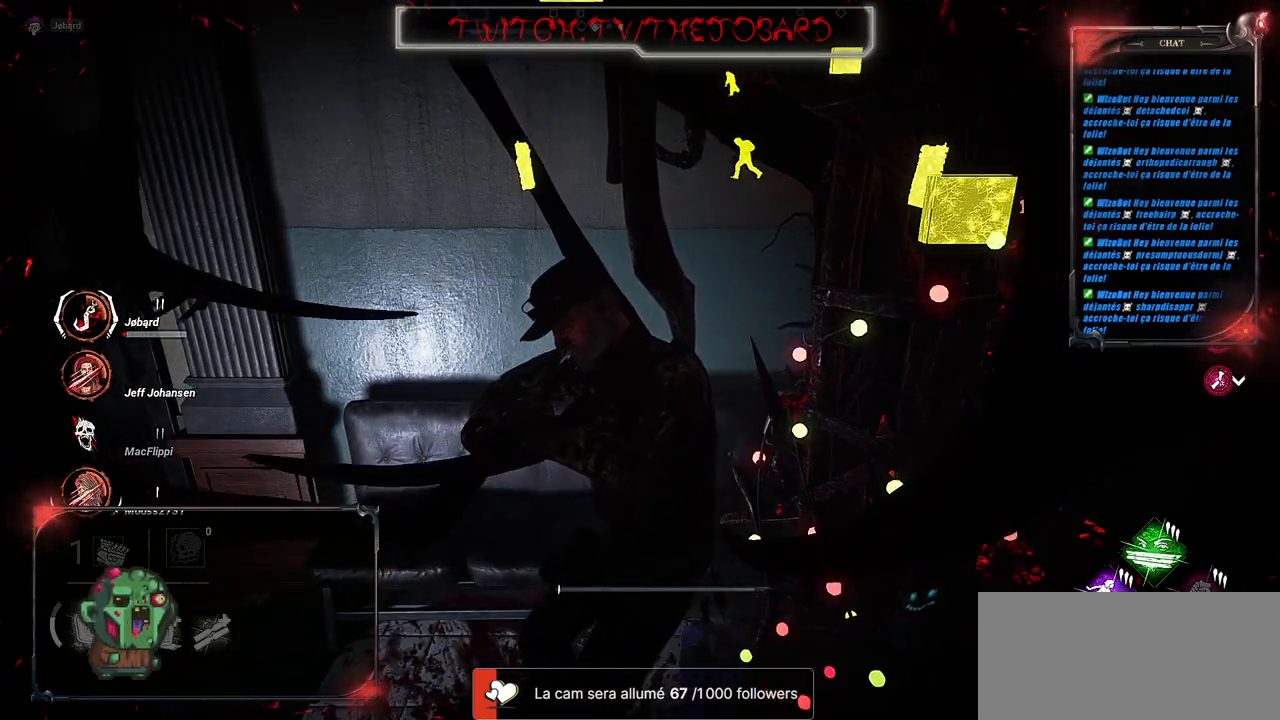
{"keys": [], "mouse": [], "events": []}
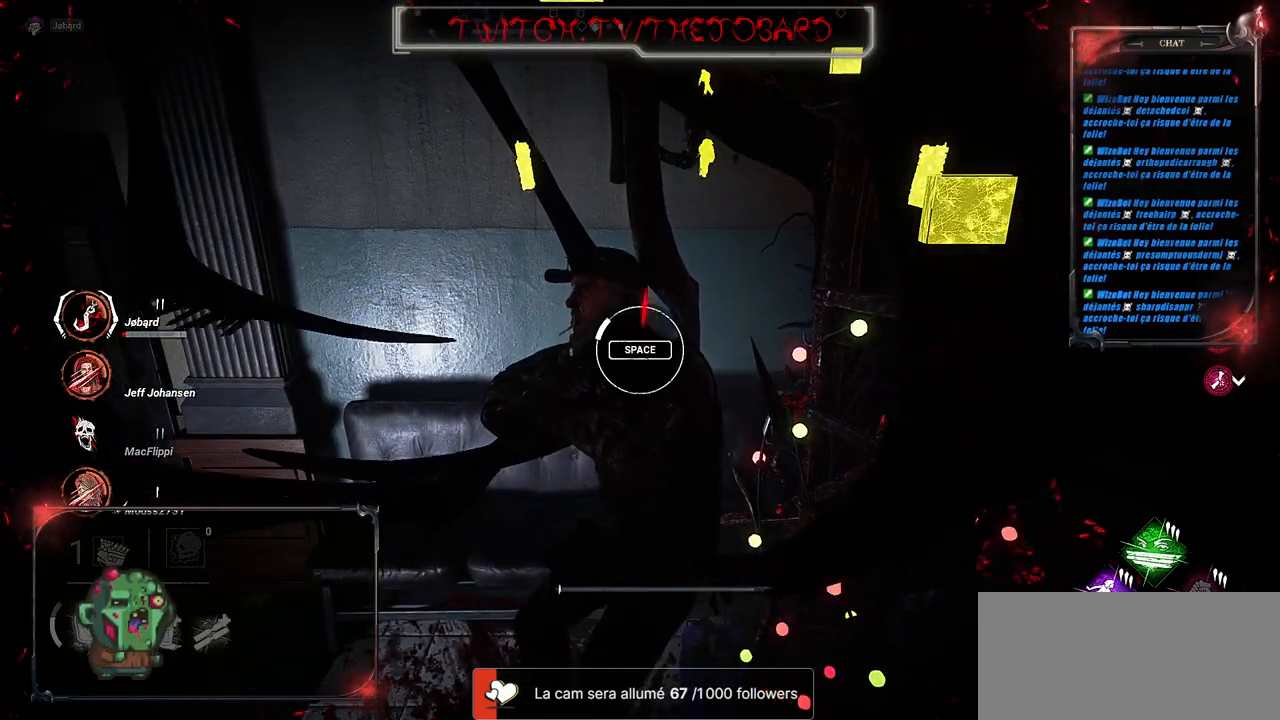
{"keys": [], "mouse": [], "events": []}
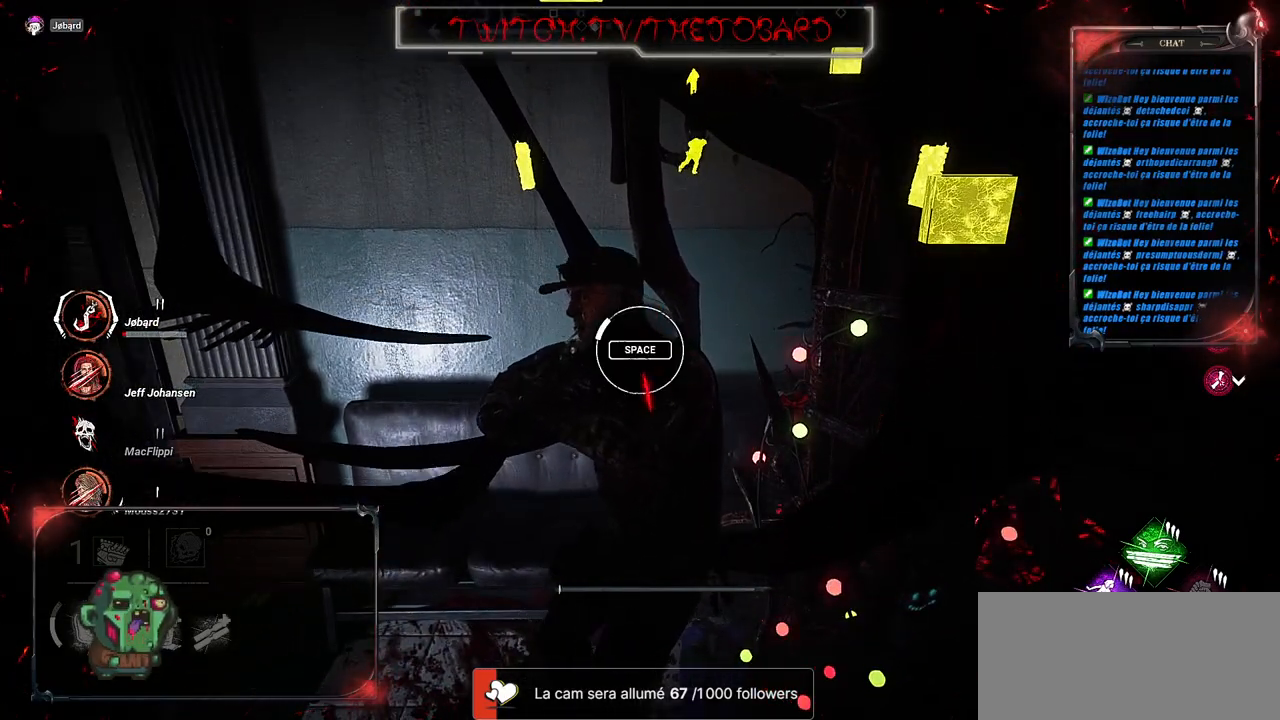
{"keys": ["space"], "mouse": [], "events": [[317, "space", "down"]]}
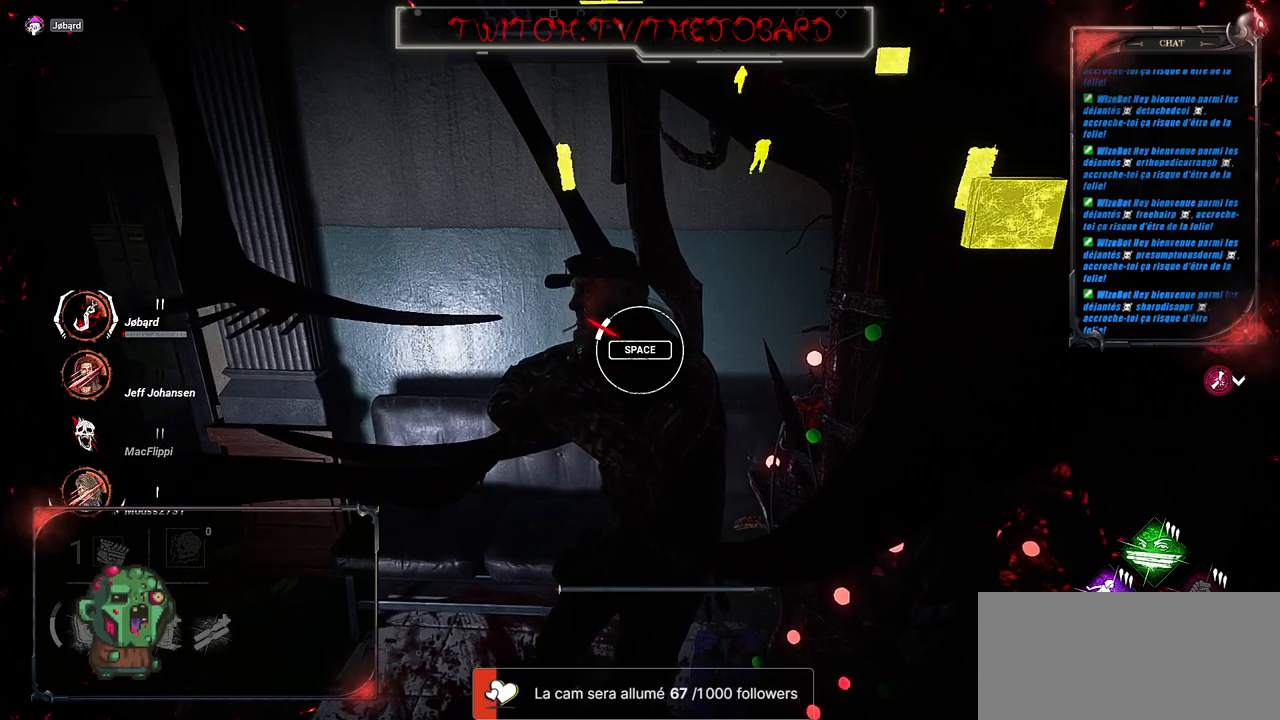
{"keys": [], "mouse": [], "events": [[17, "space", "up"]]}